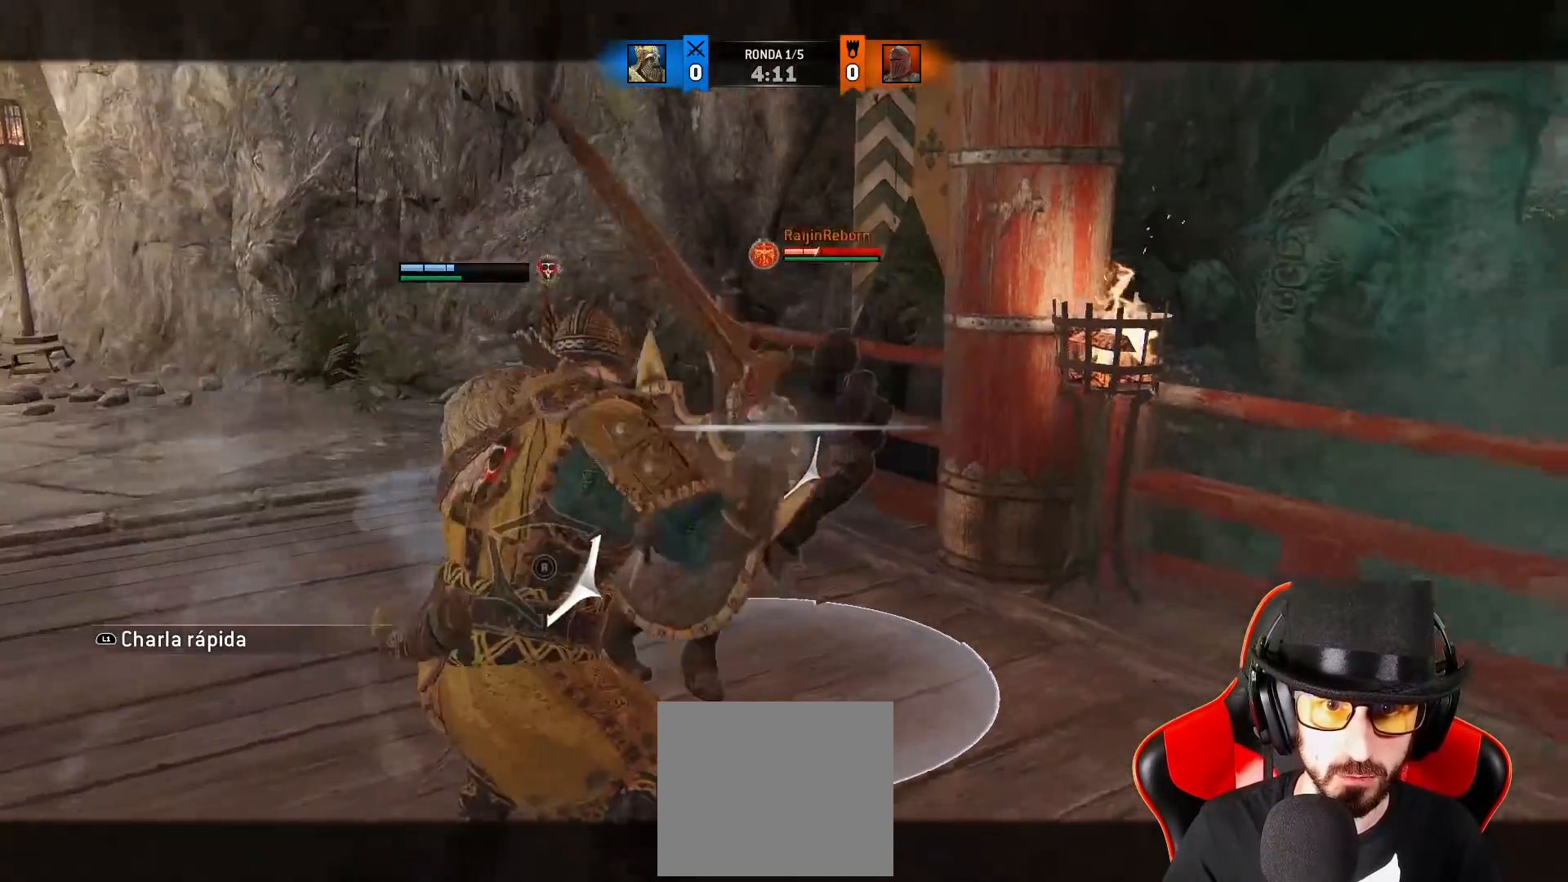
Gameplay with a controller (PlayStation layout); each line is a JSON object with the inputs held at the frame after it. "events" lists button and stick changes between this image and that frame as [ms after this image, input, new state], when the widget could be followed in between.
{"buttons": ["L2", "R1", "L3", "R3"], "left_stick": "up", "right_stick": "up-right", "events": [[17, "CROSS", "up"], [33, "SQUARE", "up"], [183, "right_stick", "up-right"], [400, "R1", "down"], [483, "R3", "down"]]}
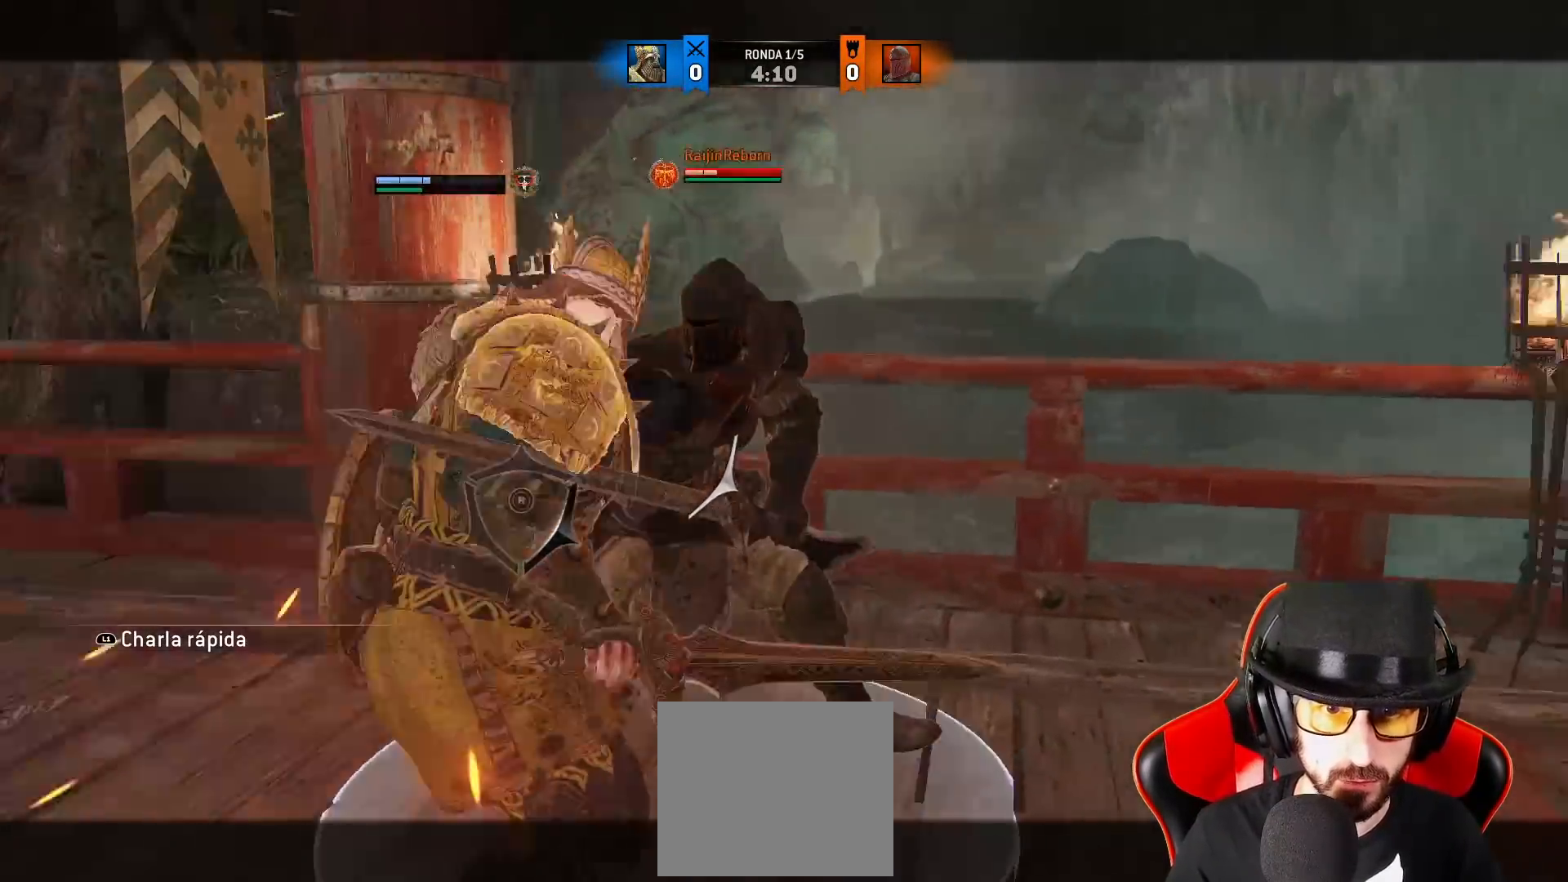
{"buttons": ["L2"], "left_stick": "up", "right_stick": "up-right", "events": [[100, "R1", "up"], [183, "R3", "up"], [383, "L3", "up"]]}
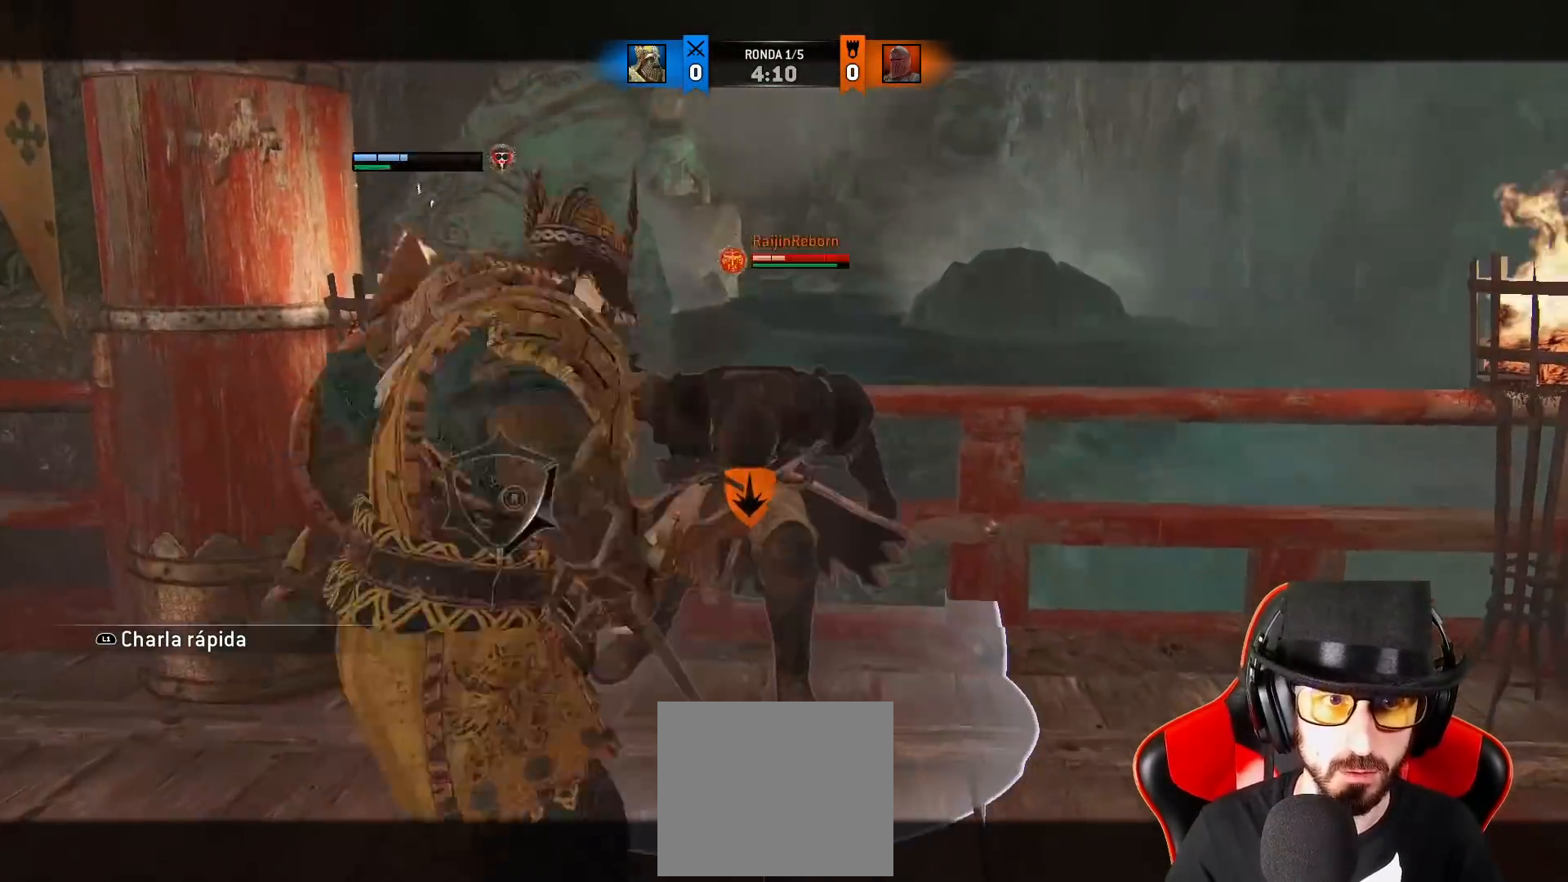
{"buttons": ["L2"], "left_stick": "up", "right_stick": "up-right", "events": [[67, "right_stick", "right"], [233, "right_stick", "up-right"]]}
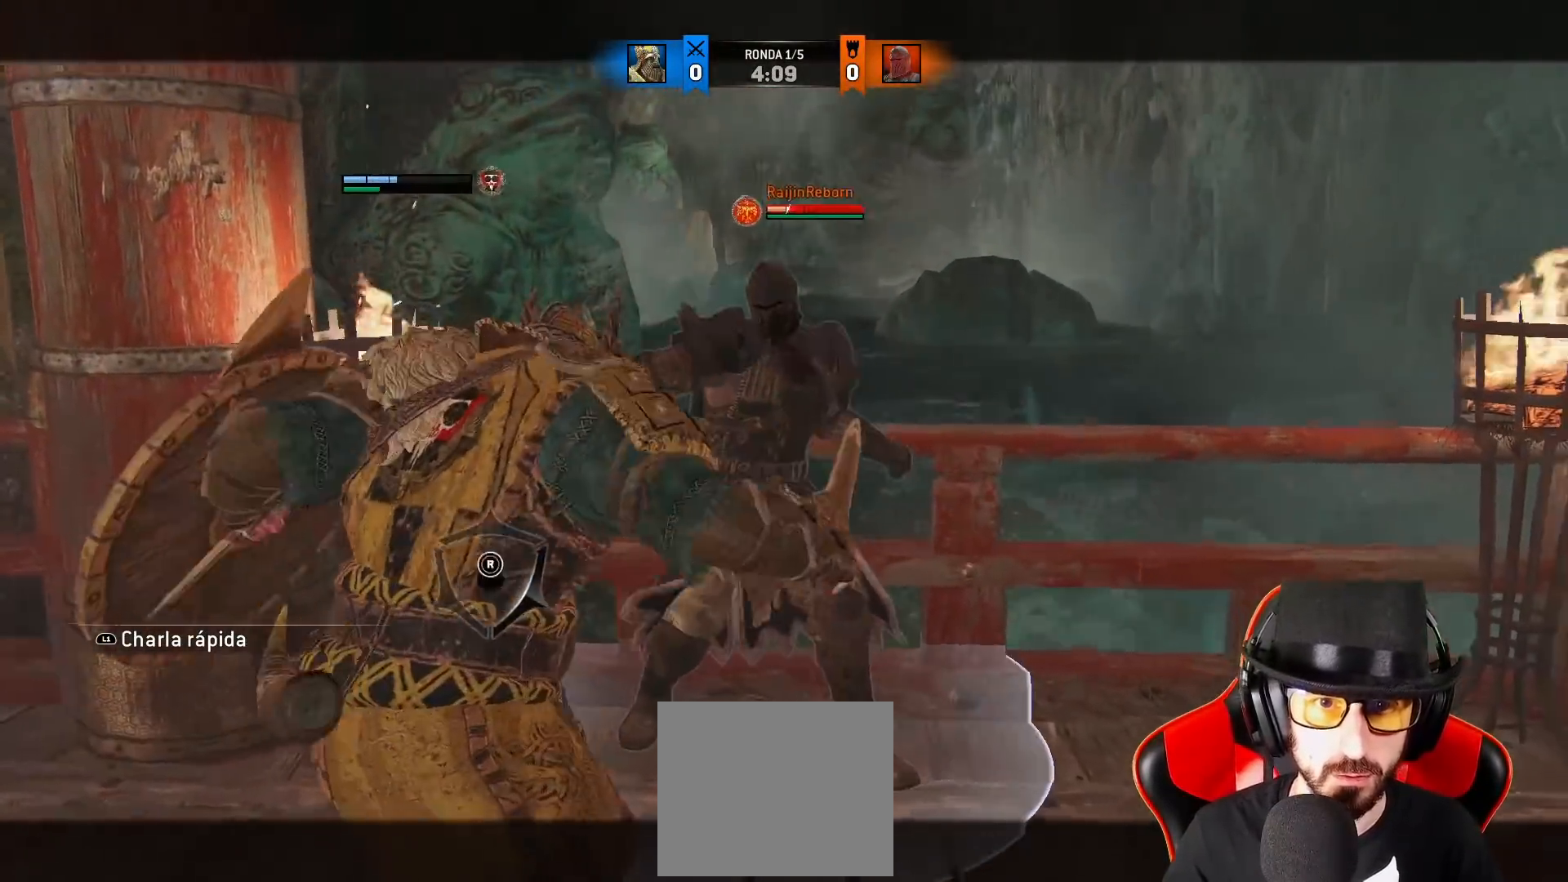
{"buttons": ["L2", "L3", "R3"], "left_stick": "up", "right_stick": "up", "events": [[17, "R1", "down"], [100, "R1", "up"], [200, "right_stick", "up"], [367, "L3", "down"], [433, "R3", "down"]]}
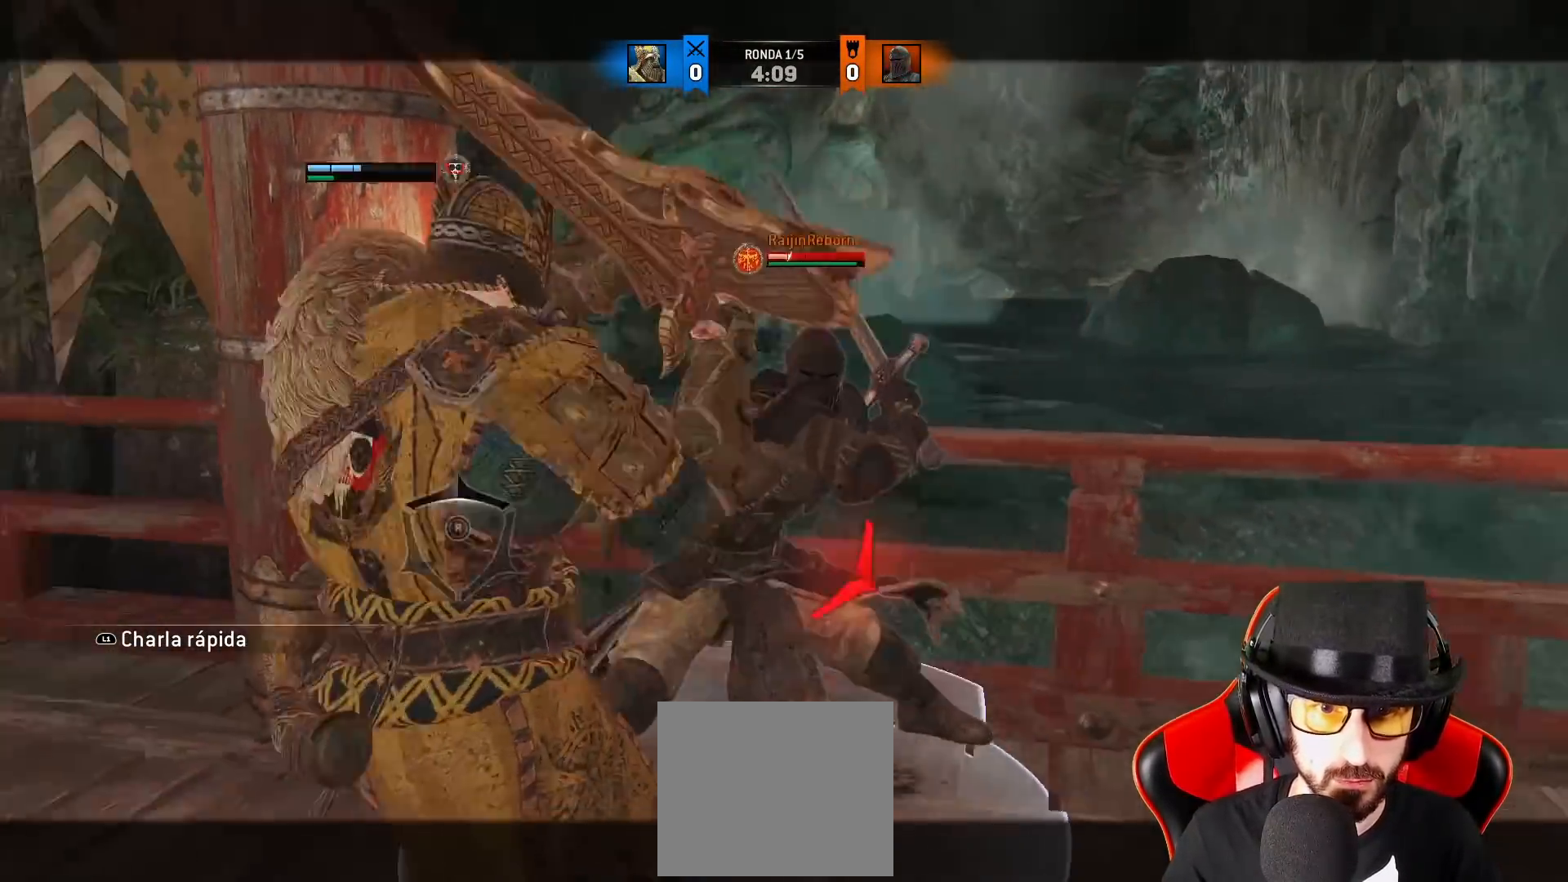
{"buttons": ["L2"], "left_stick": "down", "right_stick": "center"}
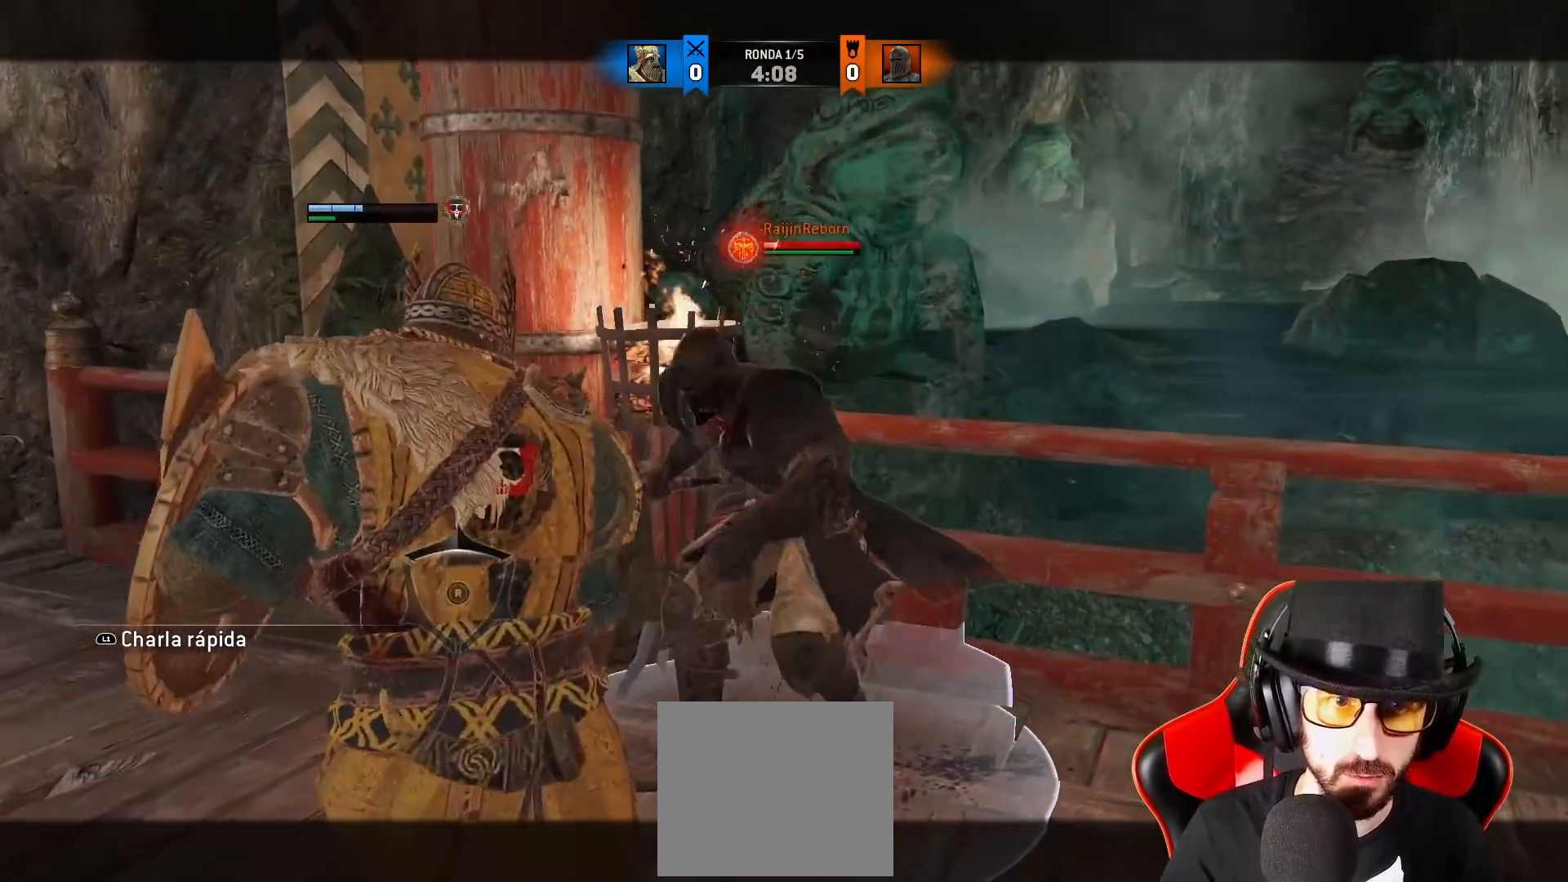
{"buttons": ["L2"], "left_stick": "up-right", "right_stick": "up", "events": [[250, "left_stick", "right"], [300, "left_stick", "up-right"], [483, "right_stick", "up"]]}